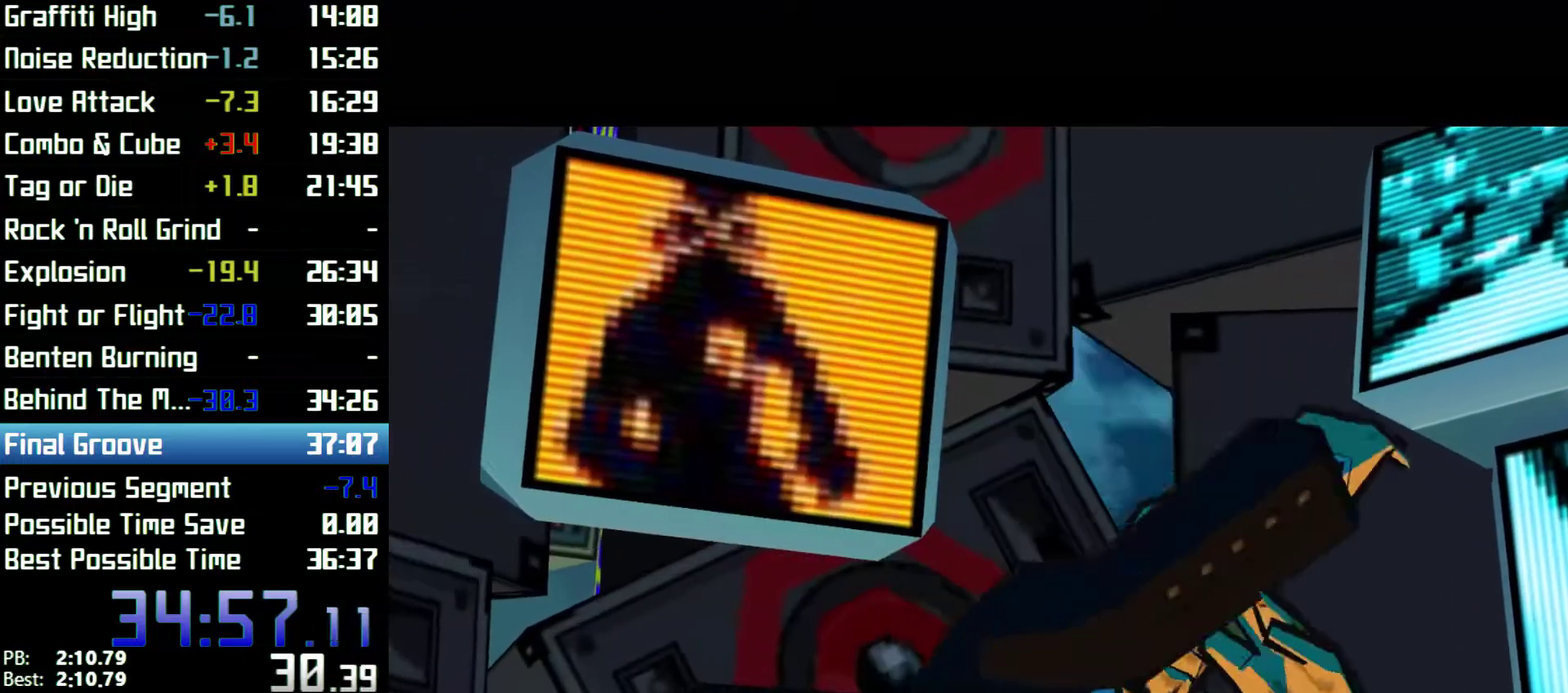
Gameplay with a controller (Xbox layout); each line is a JSON object with the inputs held at the frame after it. Not read: L3 R3.
{"buttons": [], "left_stick": "up", "right_stick": "center"}
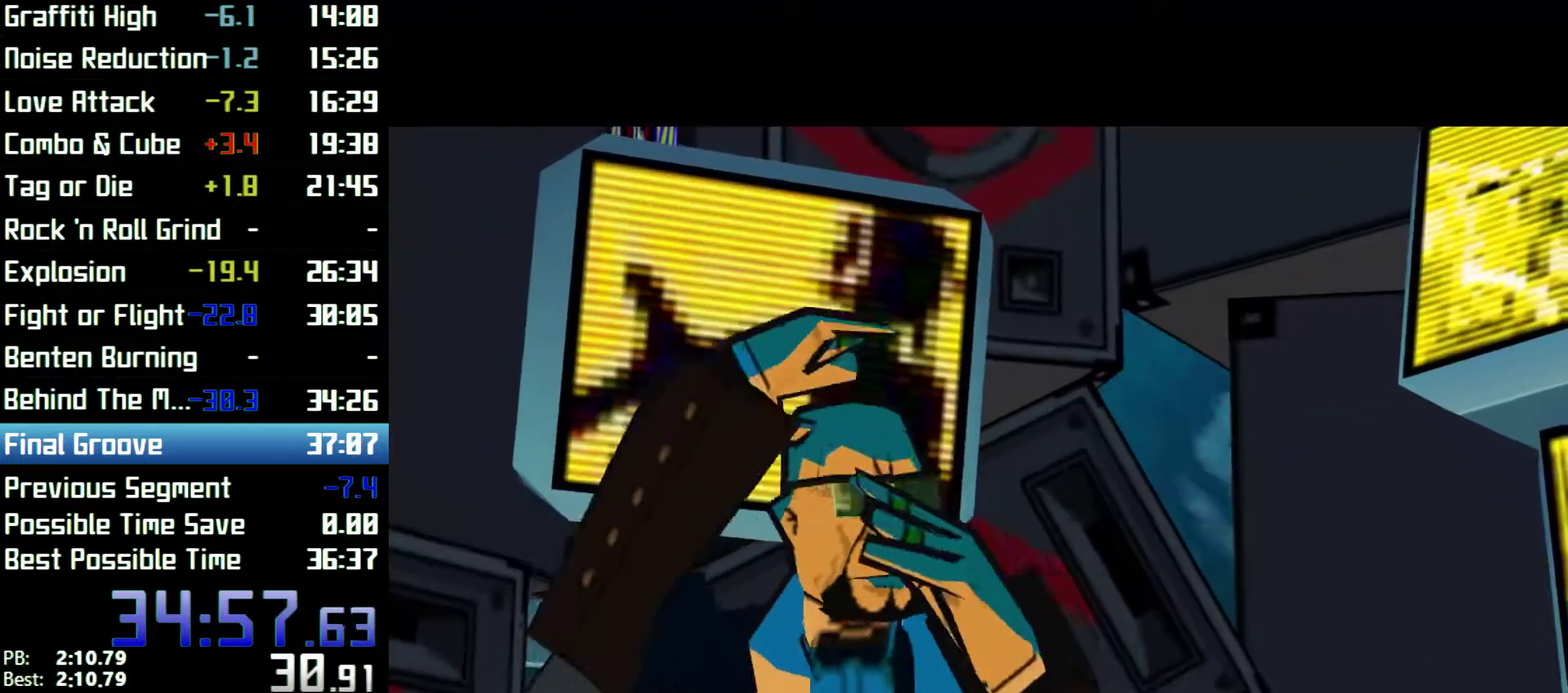
{"buttons": [], "left_stick": "up", "right_stick": "center"}
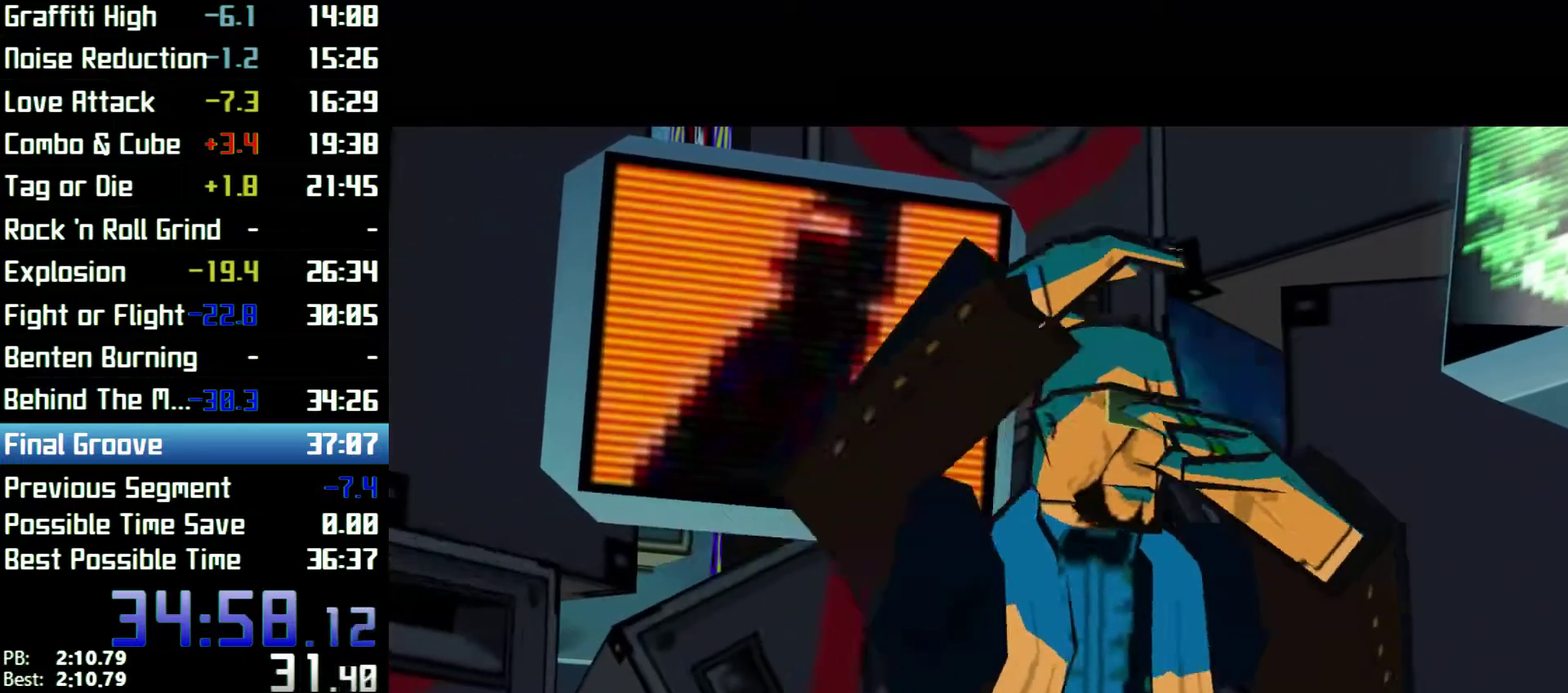
{"buttons": [], "left_stick": "up", "right_stick": "right"}
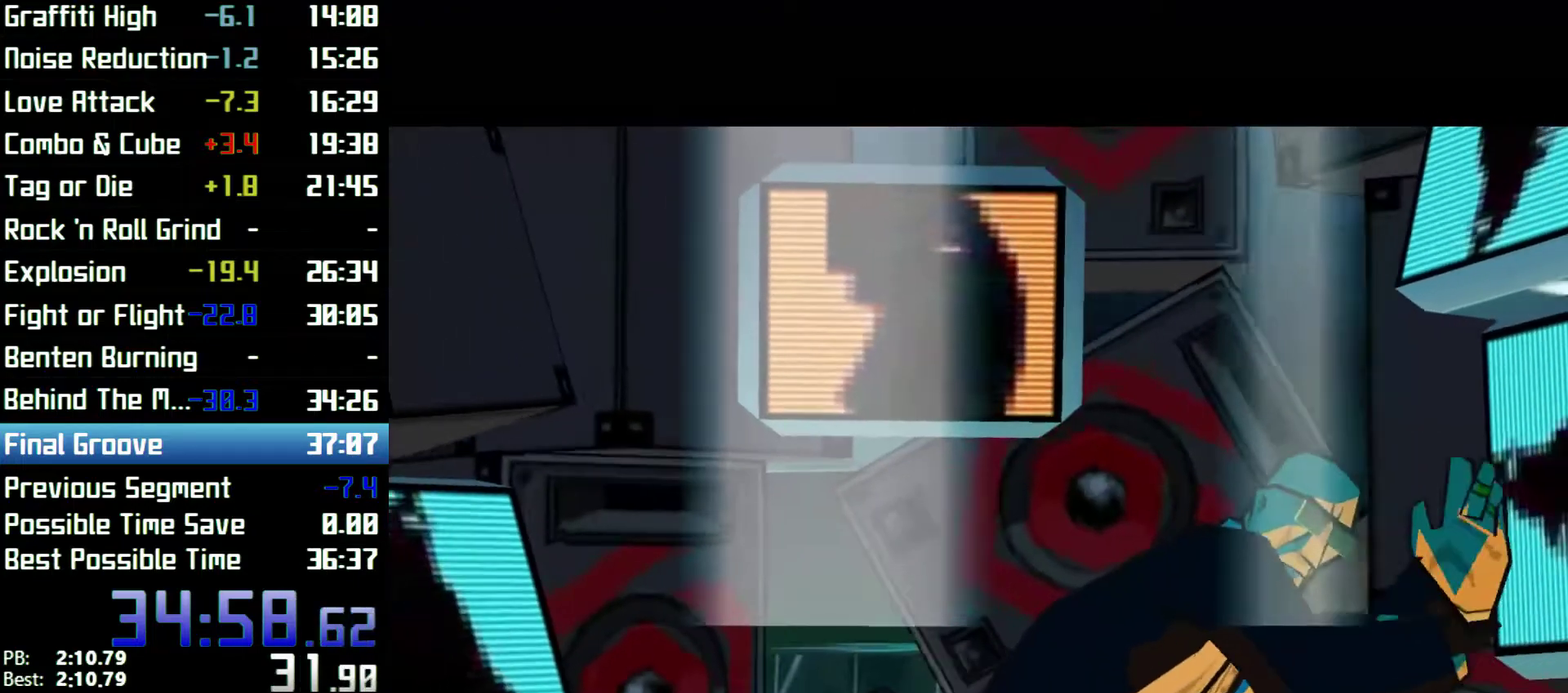
{"buttons": [], "left_stick": "up", "right_stick": "right"}
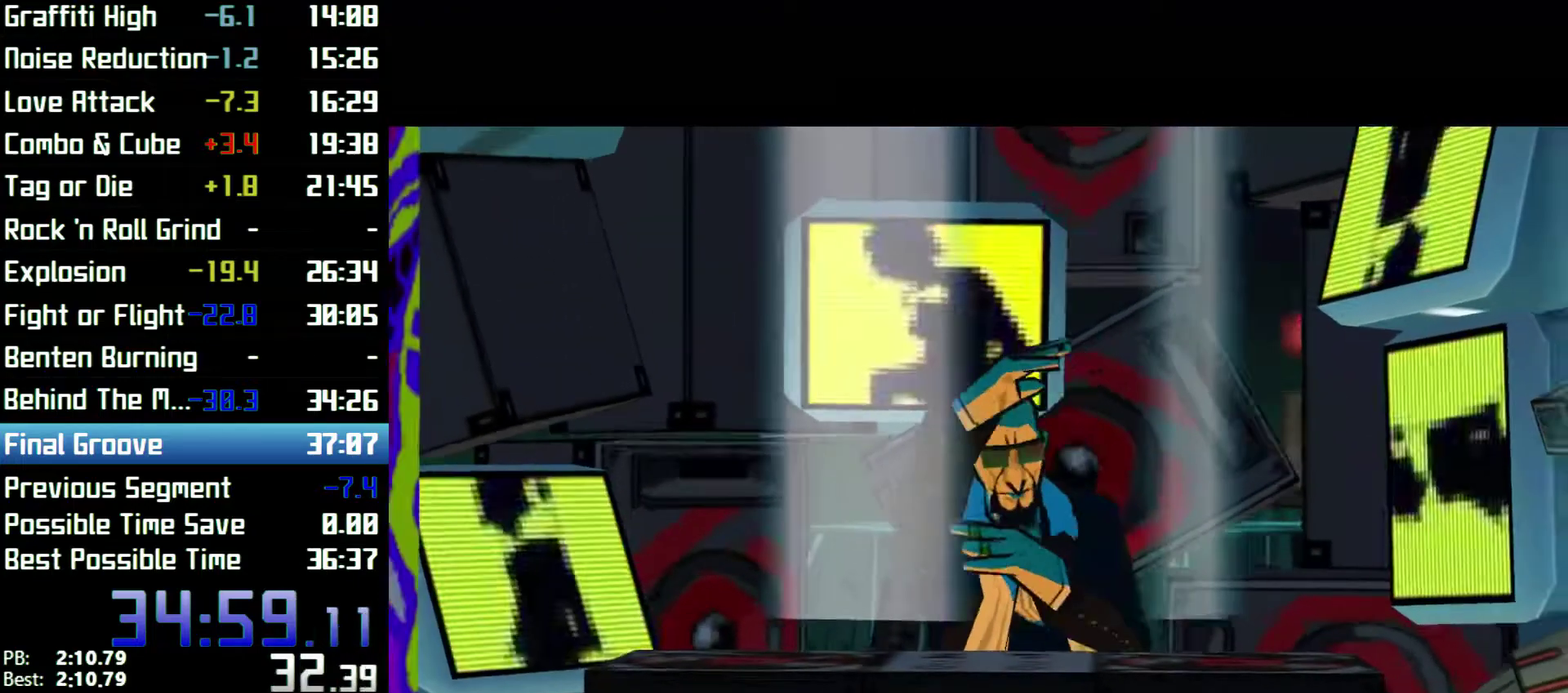
{"buttons": [], "left_stick": "up", "right_stick": "right"}
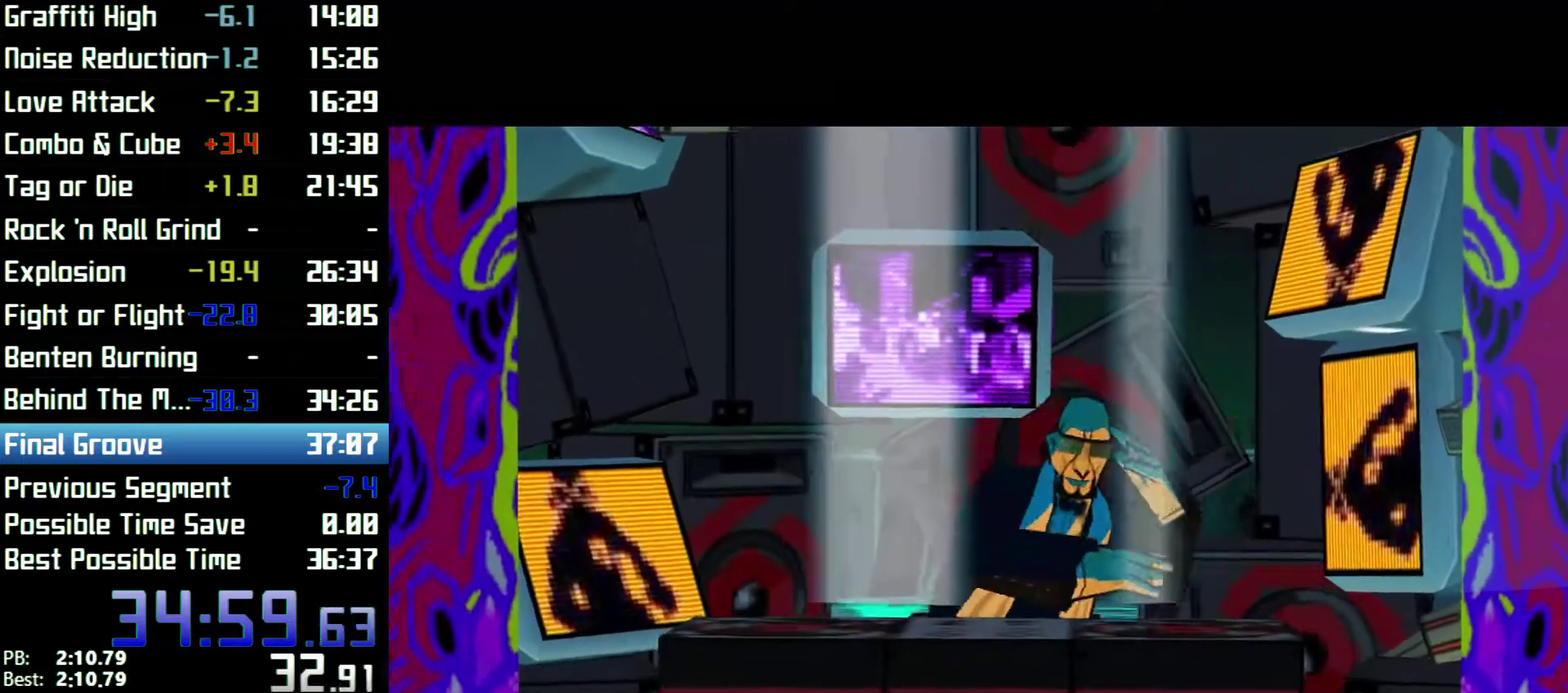
{"buttons": [], "left_stick": "up", "right_stick": "right"}
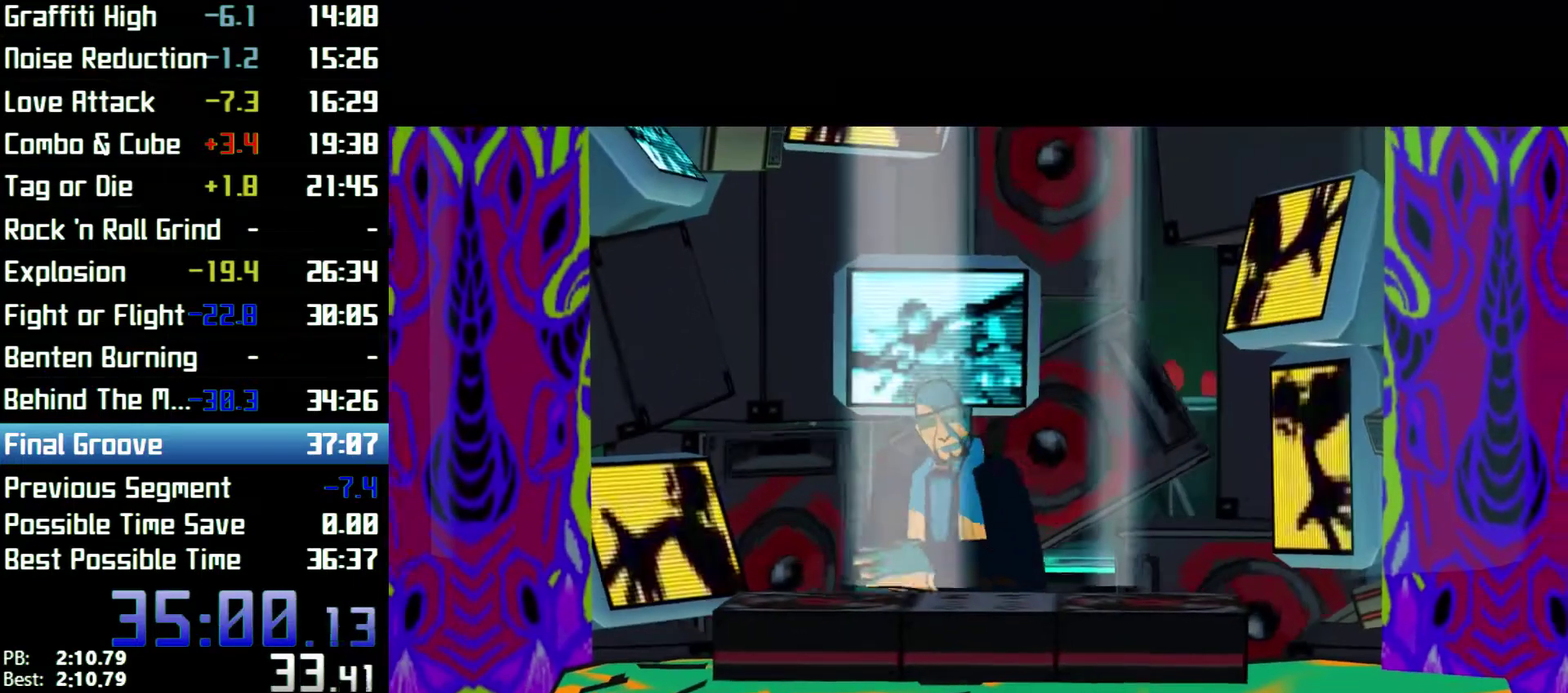
{"buttons": [], "left_stick": "up", "right_stick": "right"}
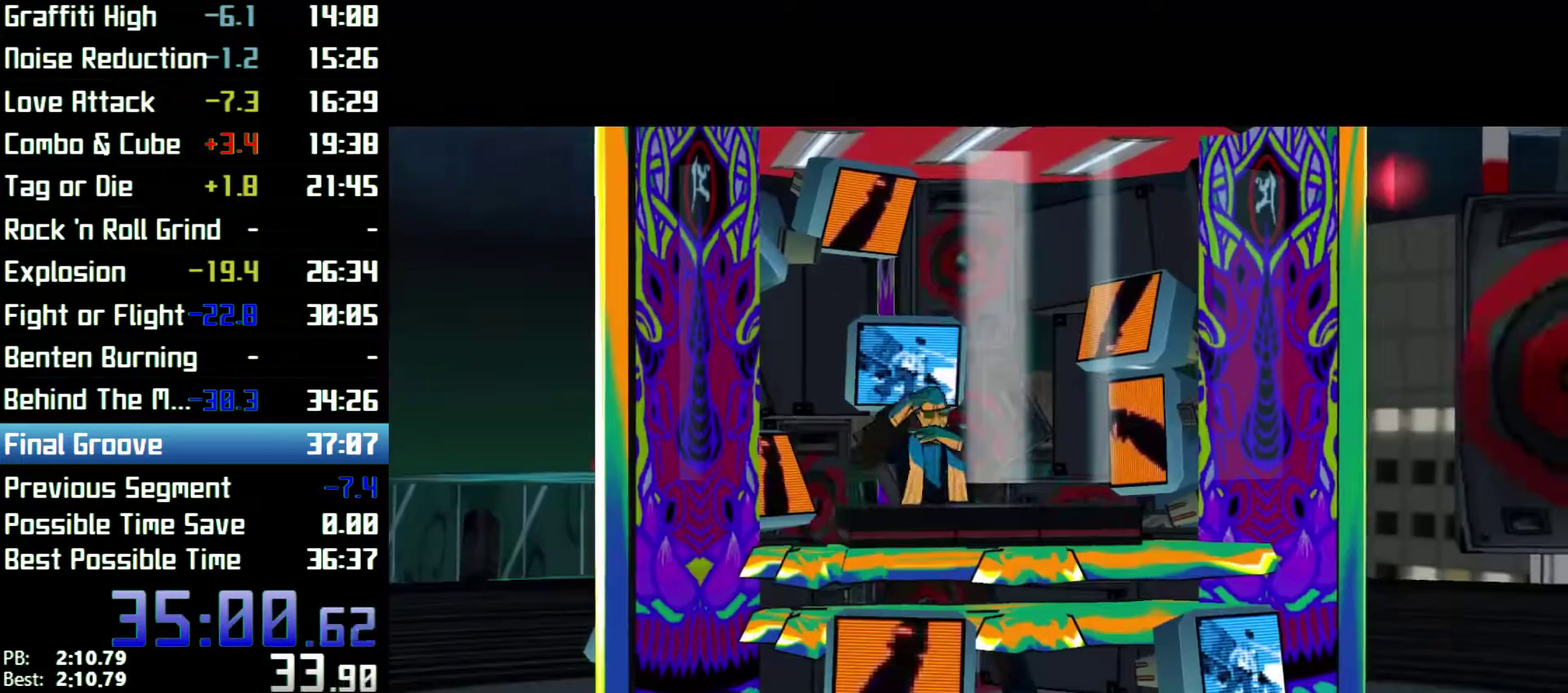
{"buttons": [], "left_stick": "up", "right_stick": "right"}
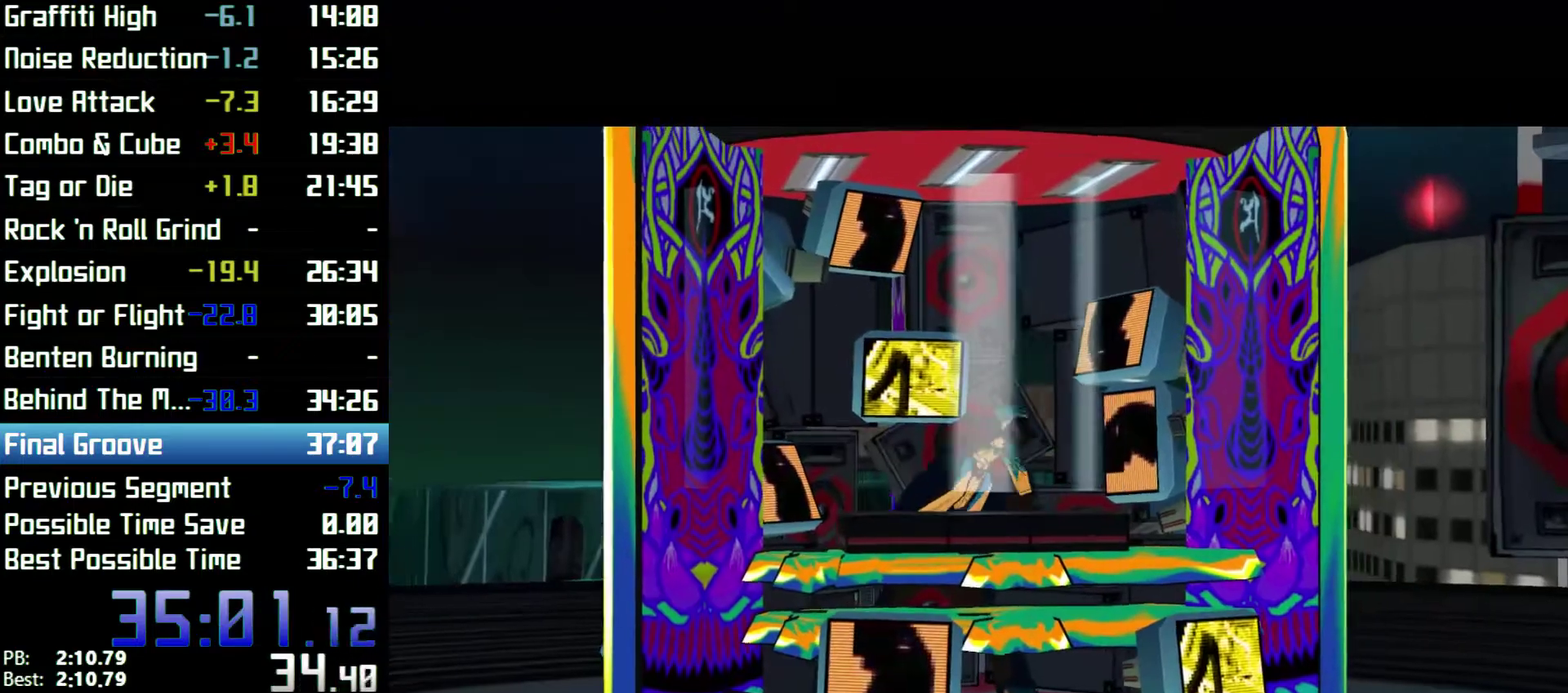
{"buttons": [], "left_stick": "up", "right_stick": "right"}
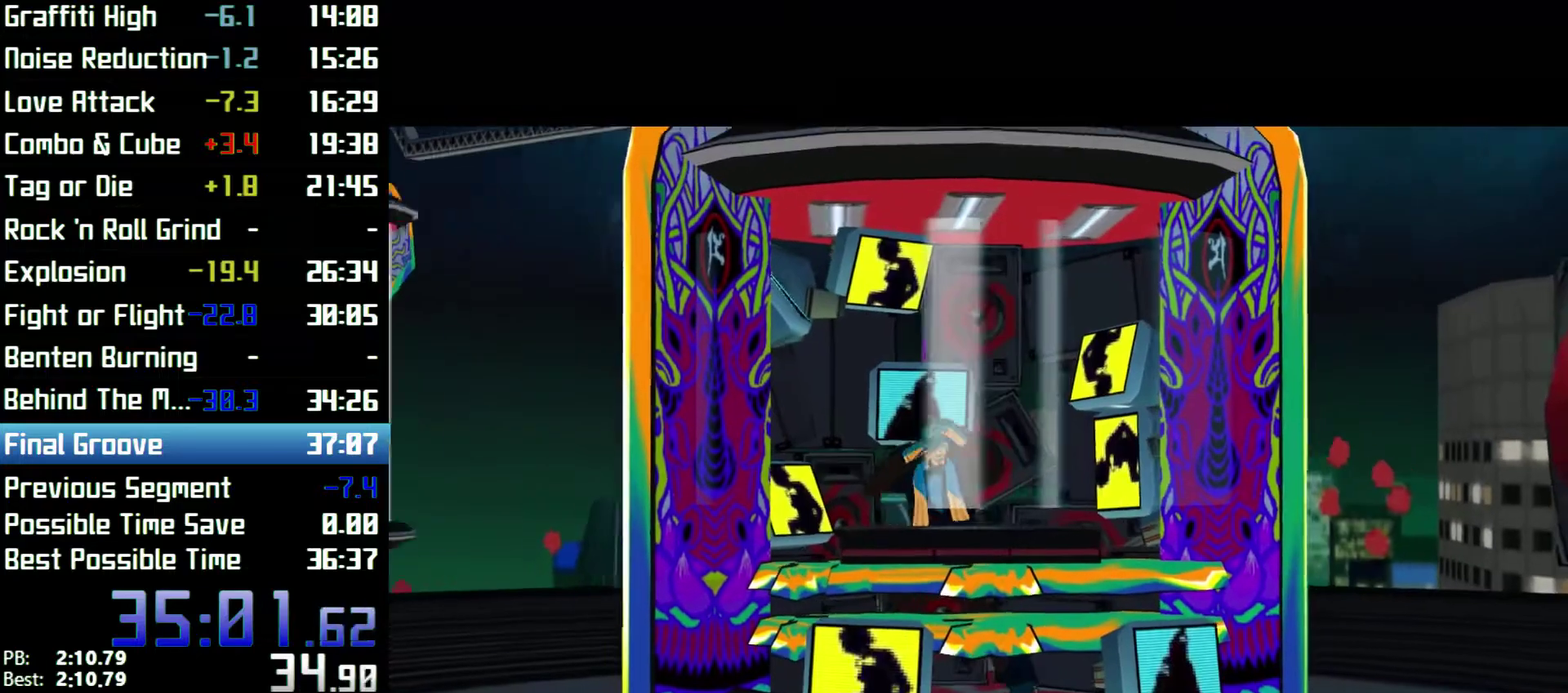
{"buttons": [], "left_stick": "up", "right_stick": "right"}
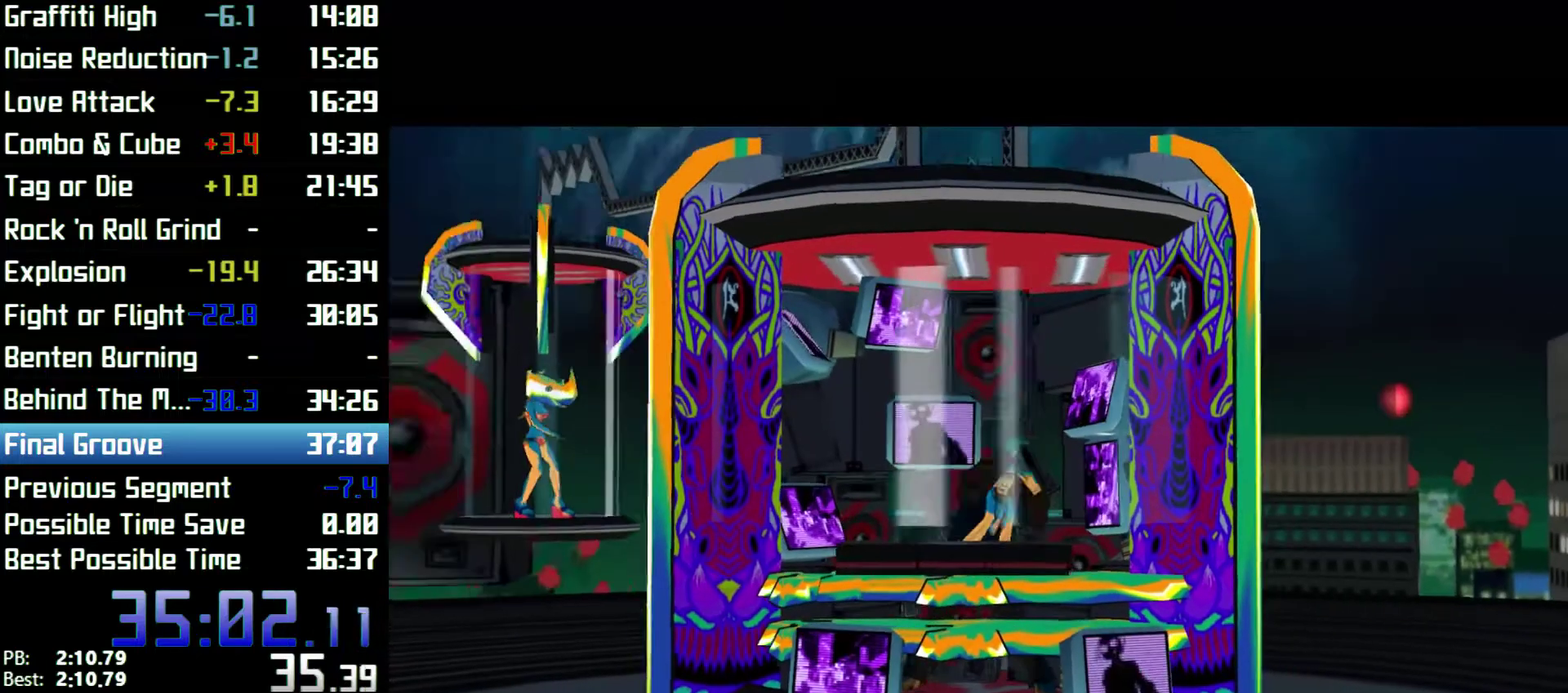
{"buttons": [], "left_stick": "up", "right_stick": "right"}
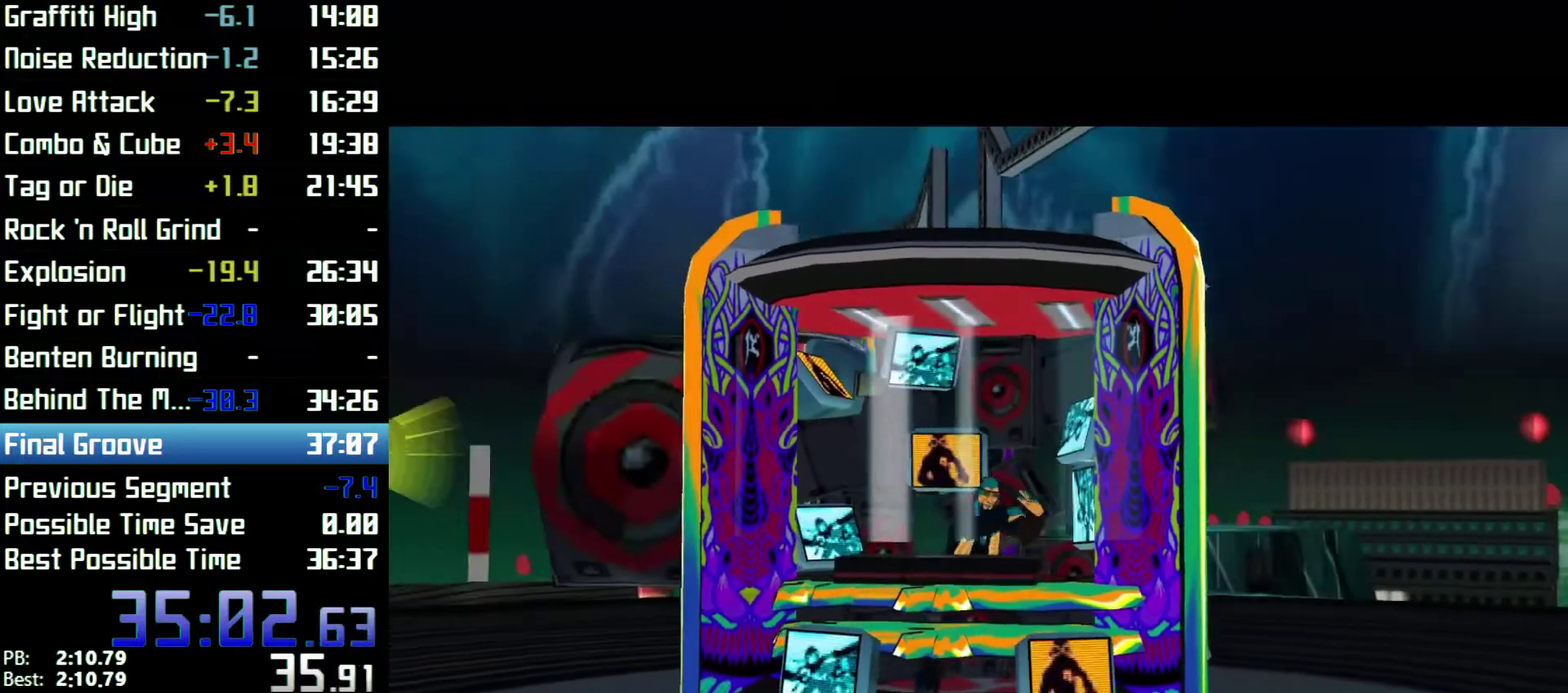
{"buttons": [], "left_stick": "up", "right_stick": "right"}
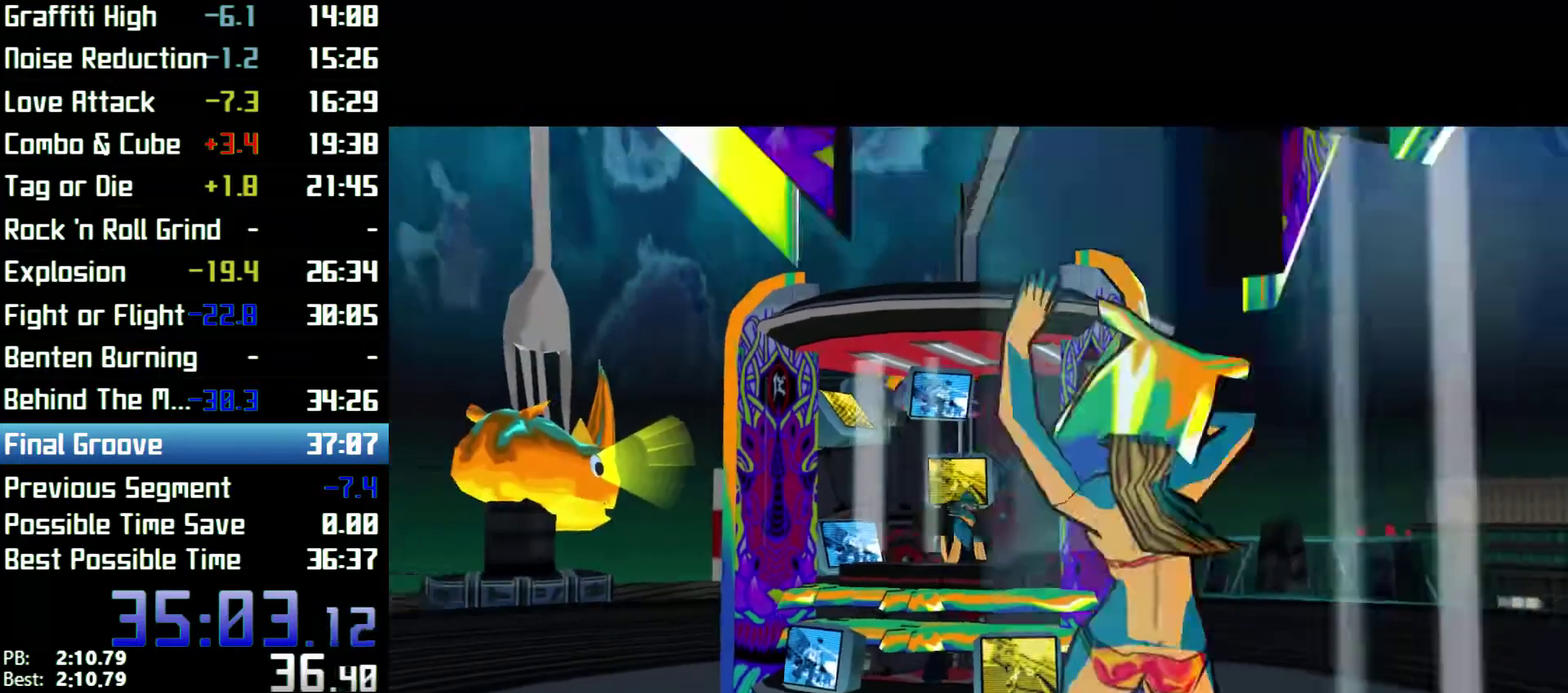
{"buttons": [], "left_stick": "up", "right_stick": "right"}
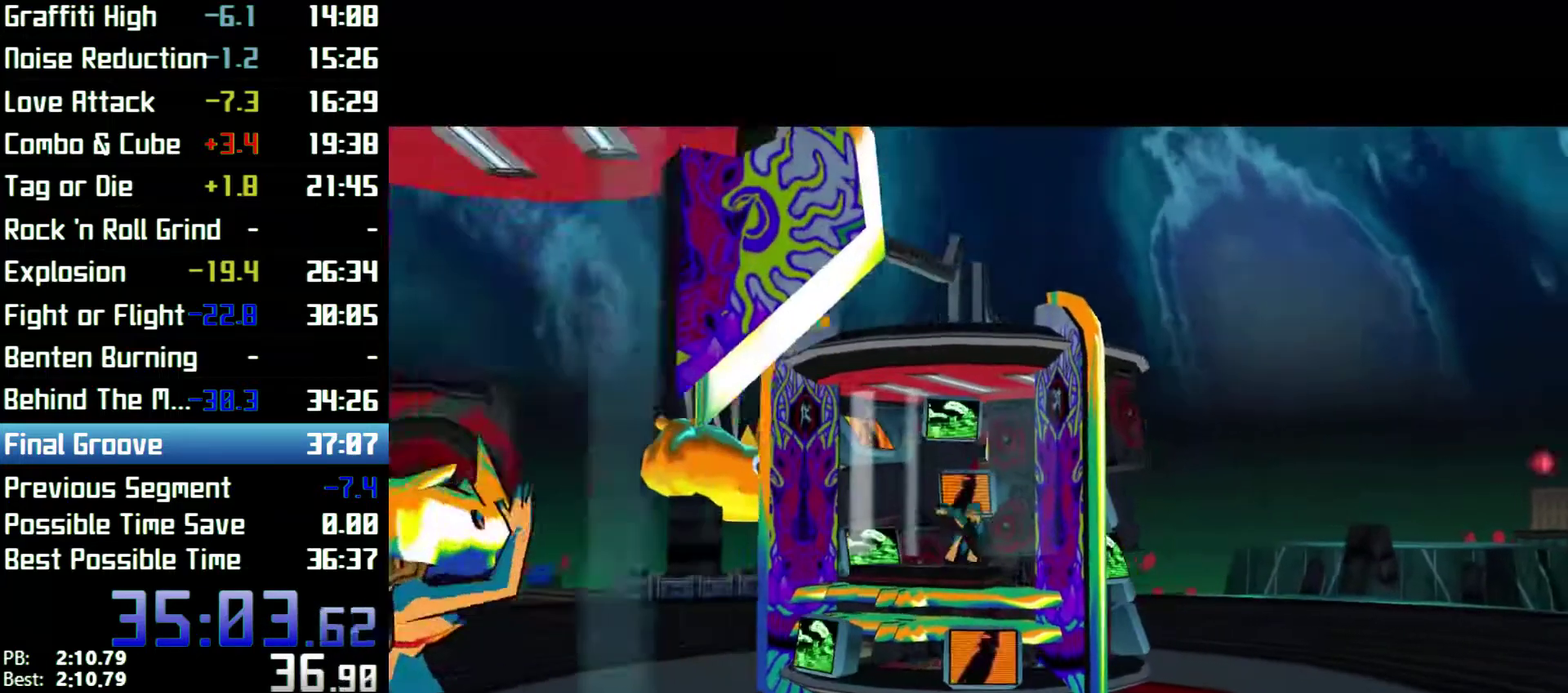
{"buttons": [], "left_stick": "up", "right_stick": "right"}
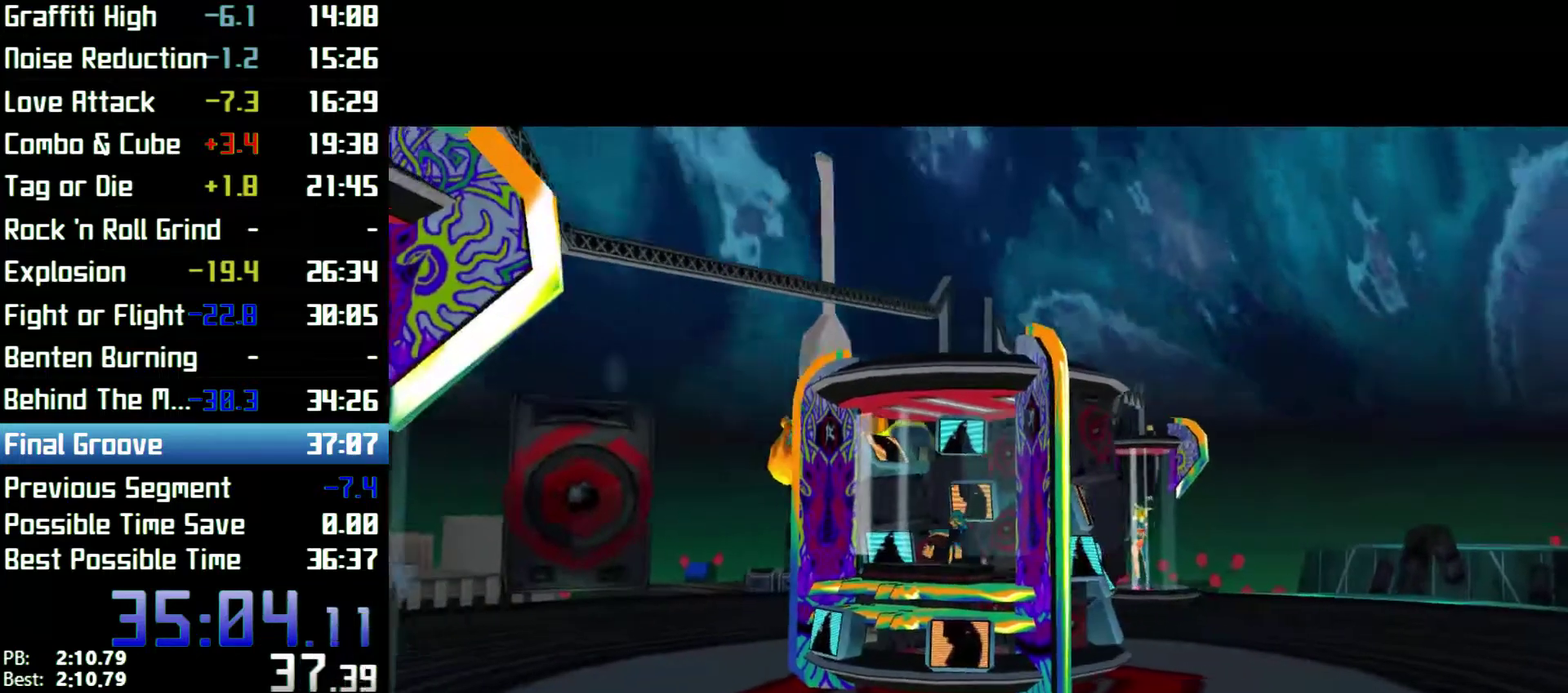
{"buttons": [], "left_stick": "up", "right_stick": "right"}
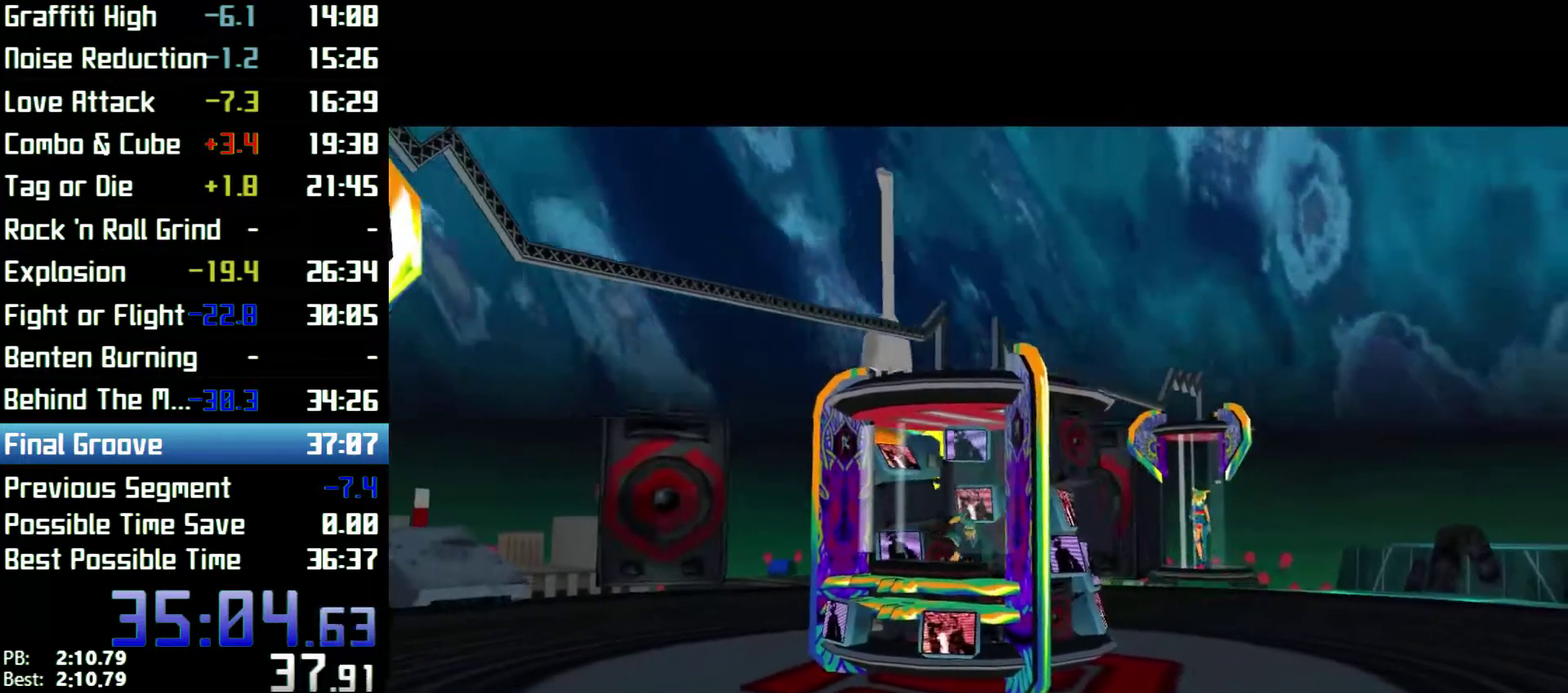
{"buttons": [], "left_stick": "up", "right_stick": "right"}
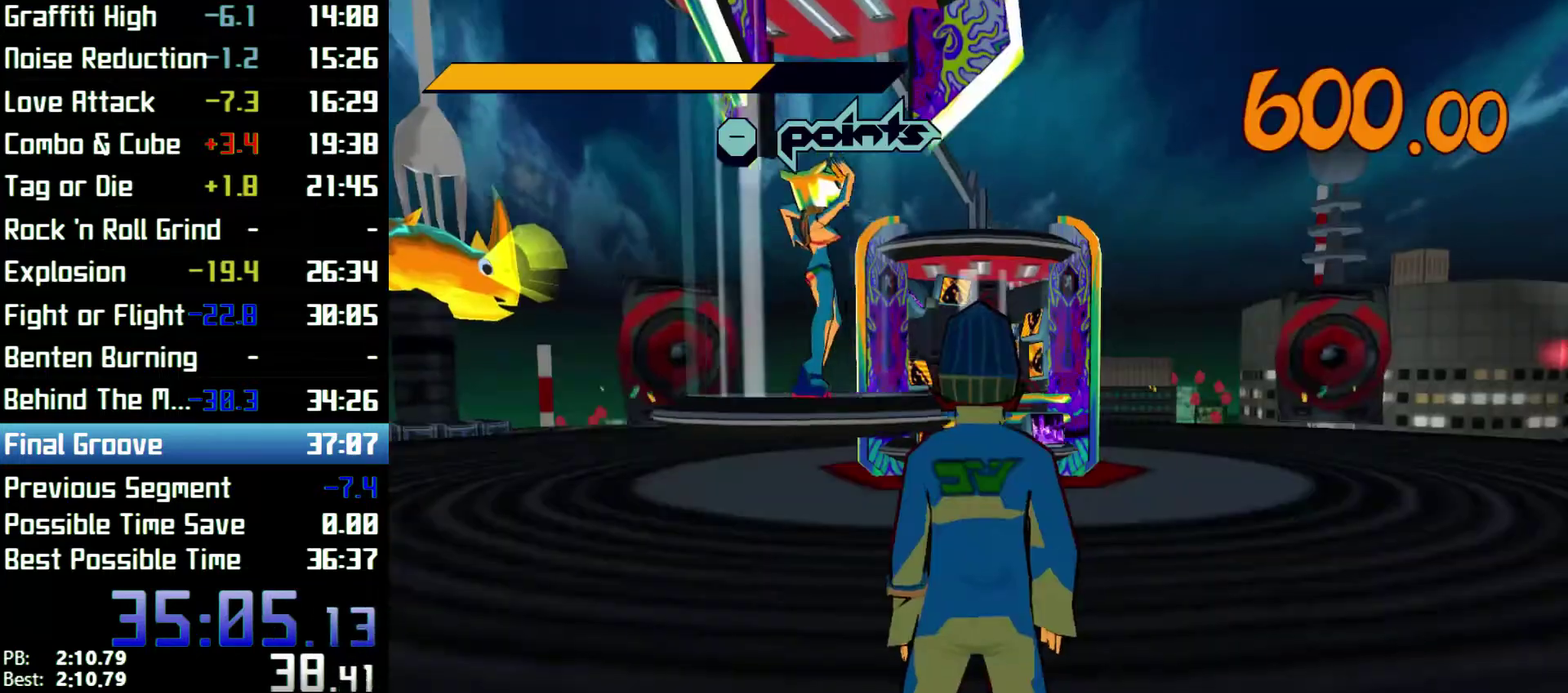
{"buttons": [], "left_stick": "up", "right_stick": "right"}
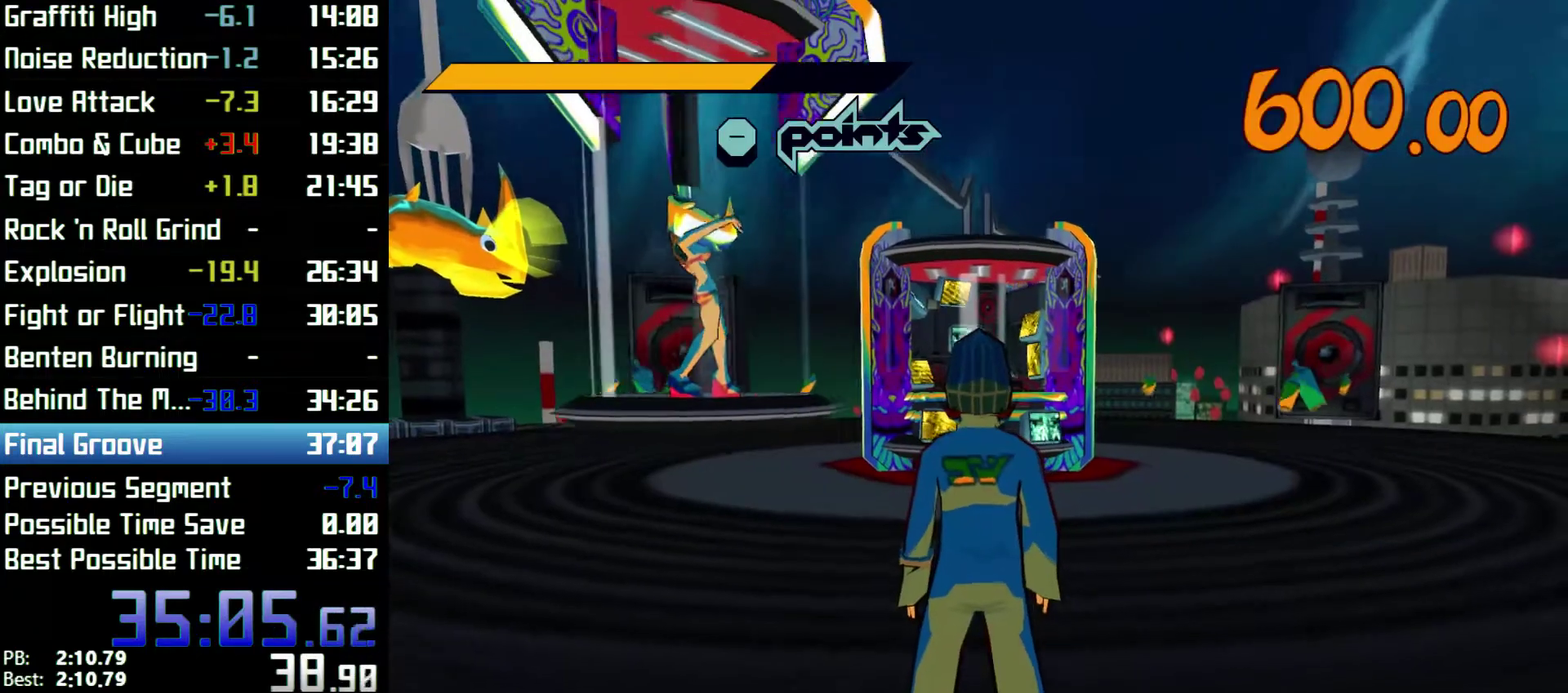
{"buttons": [], "left_stick": "up", "right_stick": "right"}
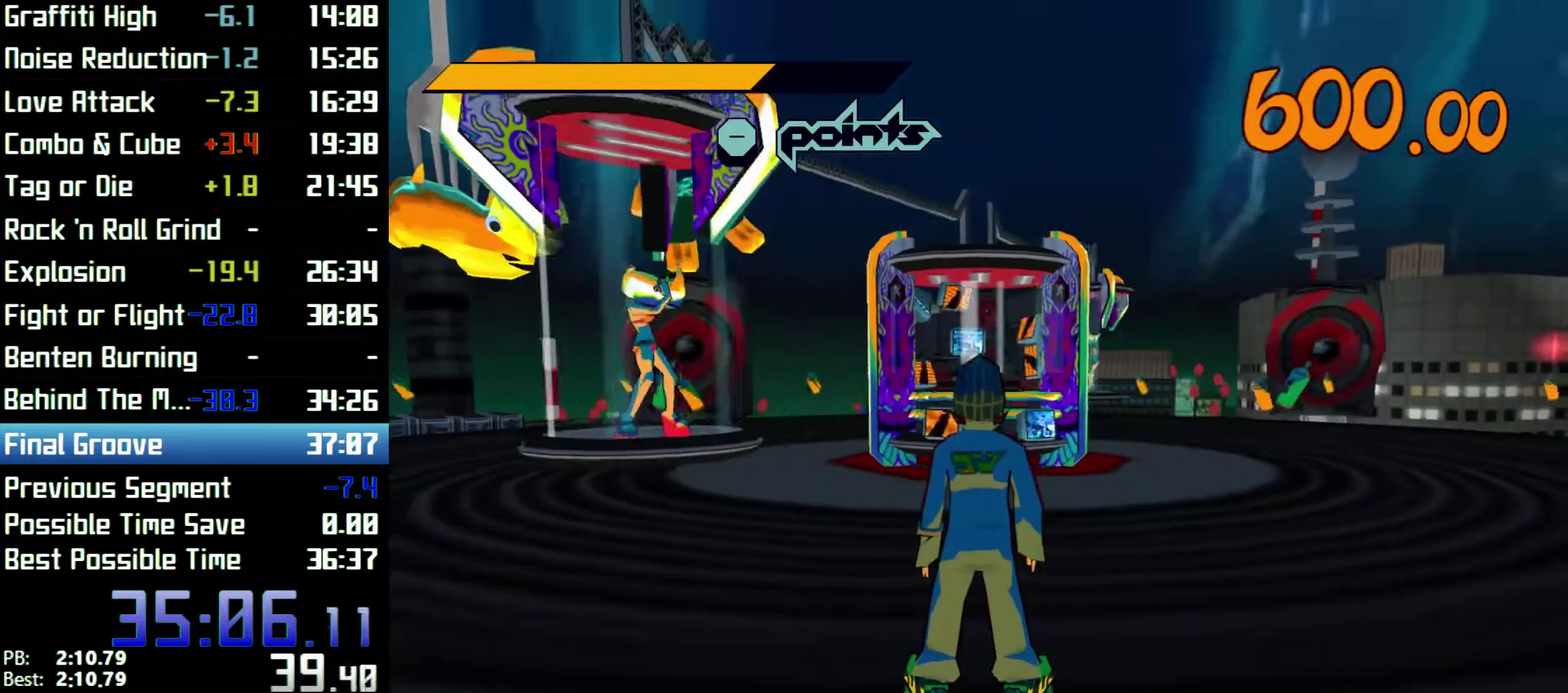
{"buttons": [], "left_stick": "up", "right_stick": "right"}
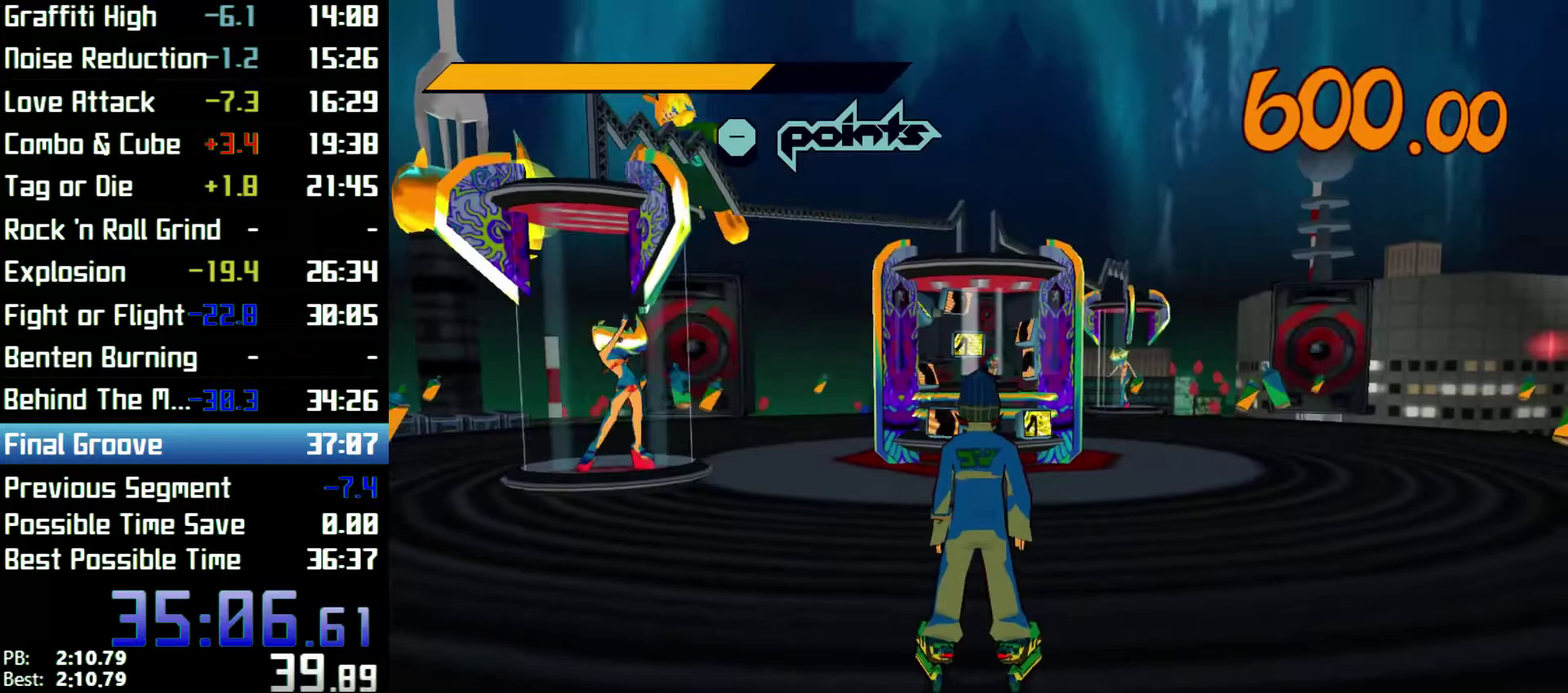
{"buttons": [], "left_stick": "up", "right_stick": "right"}
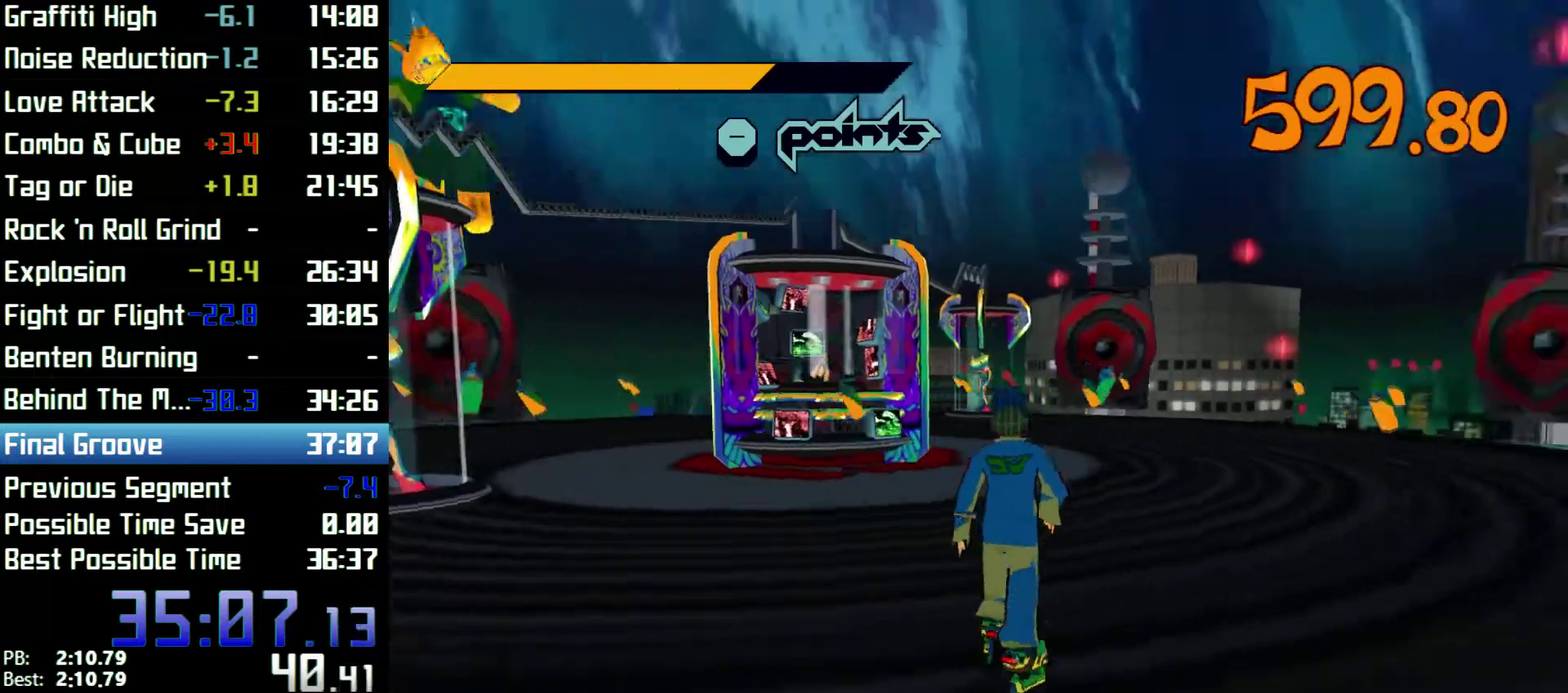
{"buttons": ["R2"], "left_stick": "up", "right_stick": "left"}
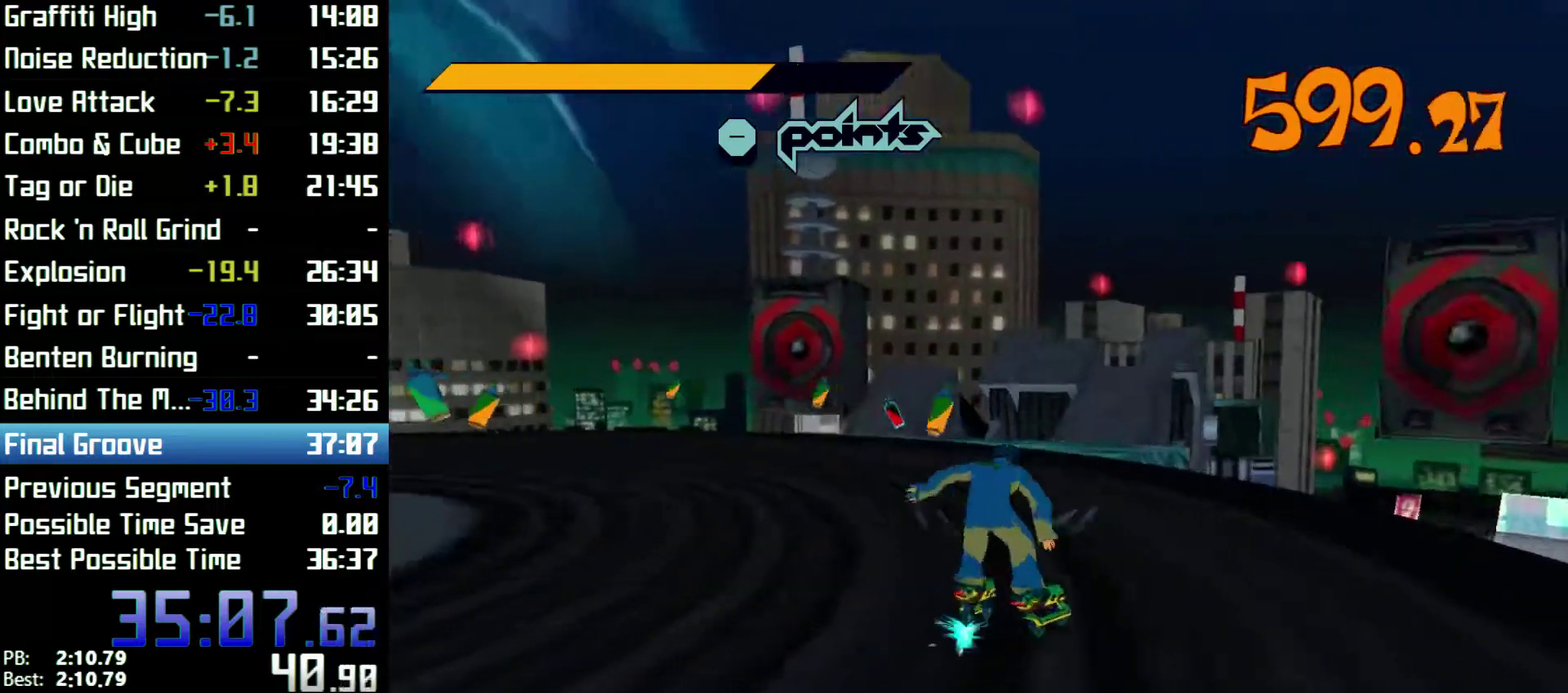
{"buttons": ["R2"], "left_stick": "up", "right_stick": "center"}
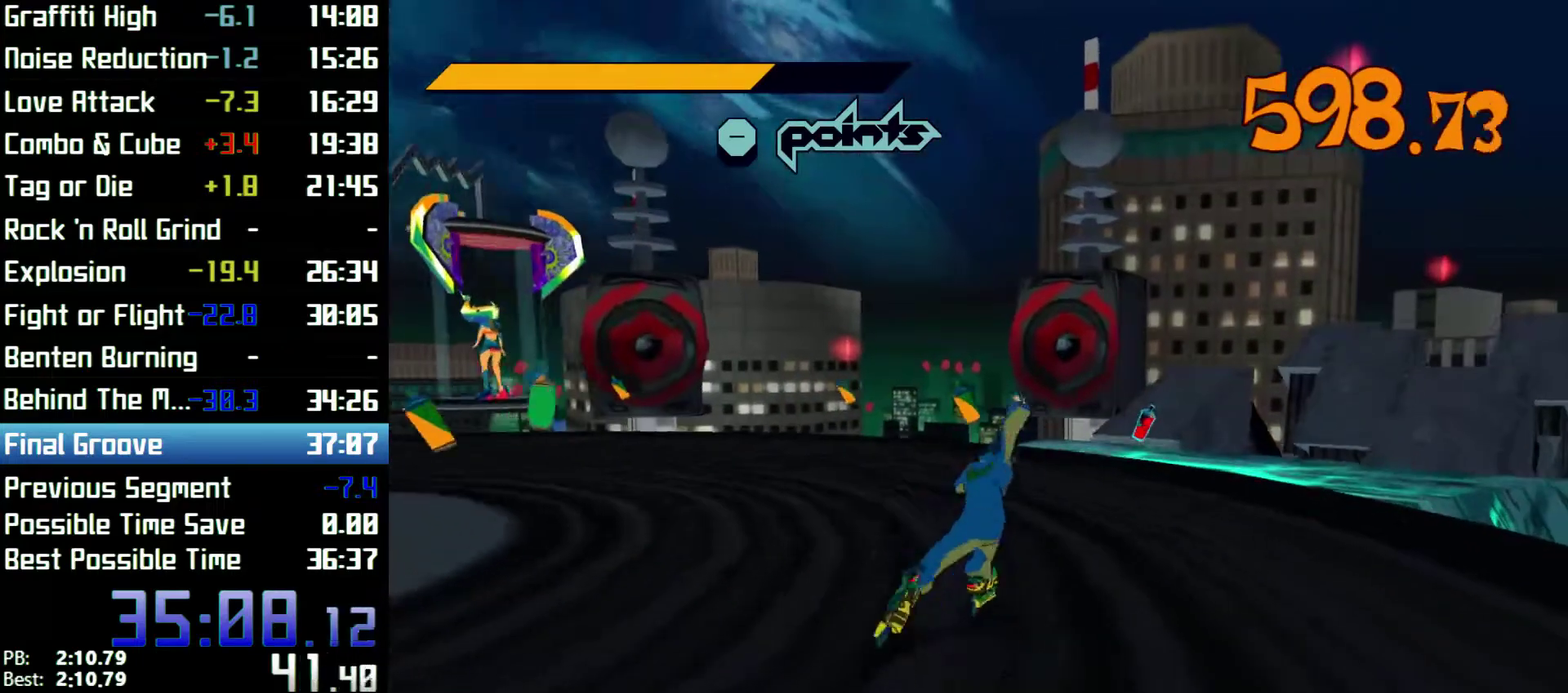
{"buttons": ["R2"], "left_stick": "up", "right_stick": "center"}
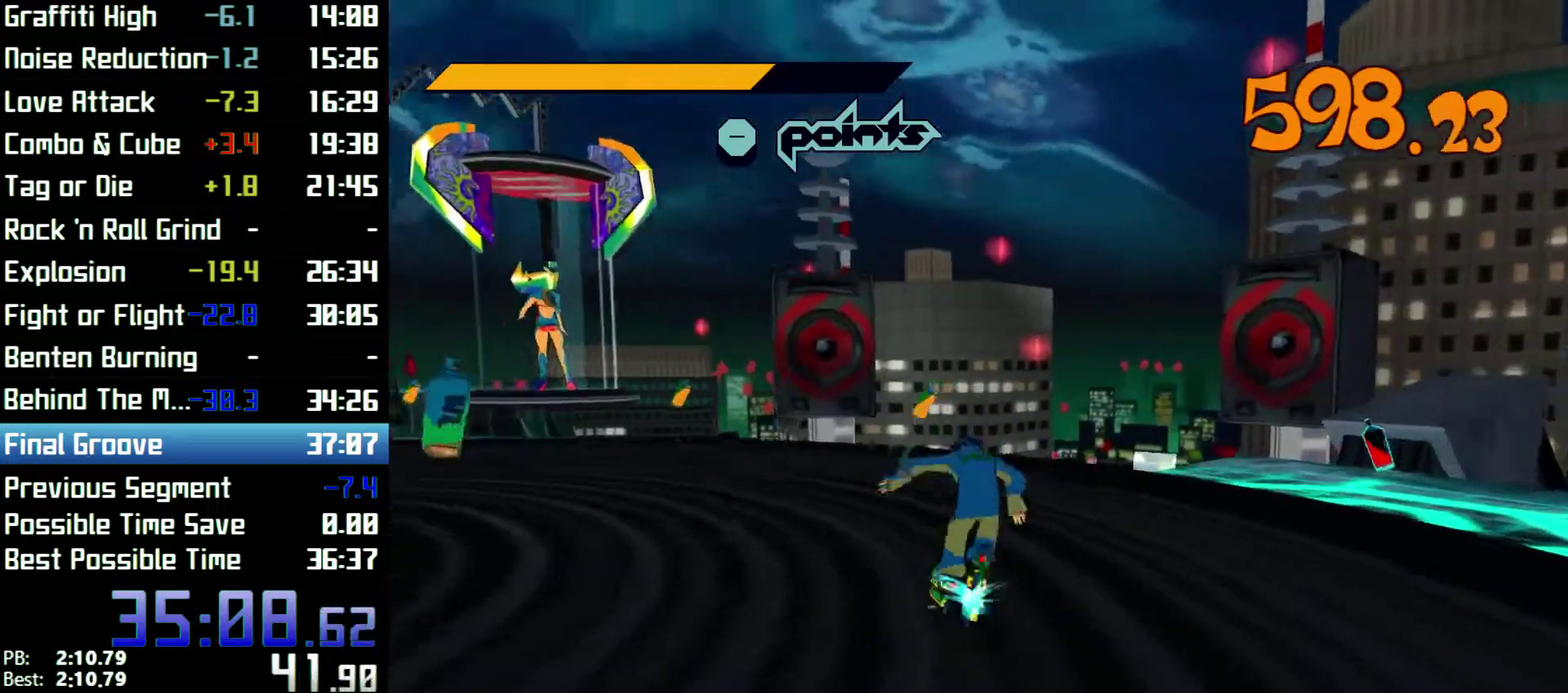
{"buttons": ["R2"], "left_stick": "up", "right_stick": "left"}
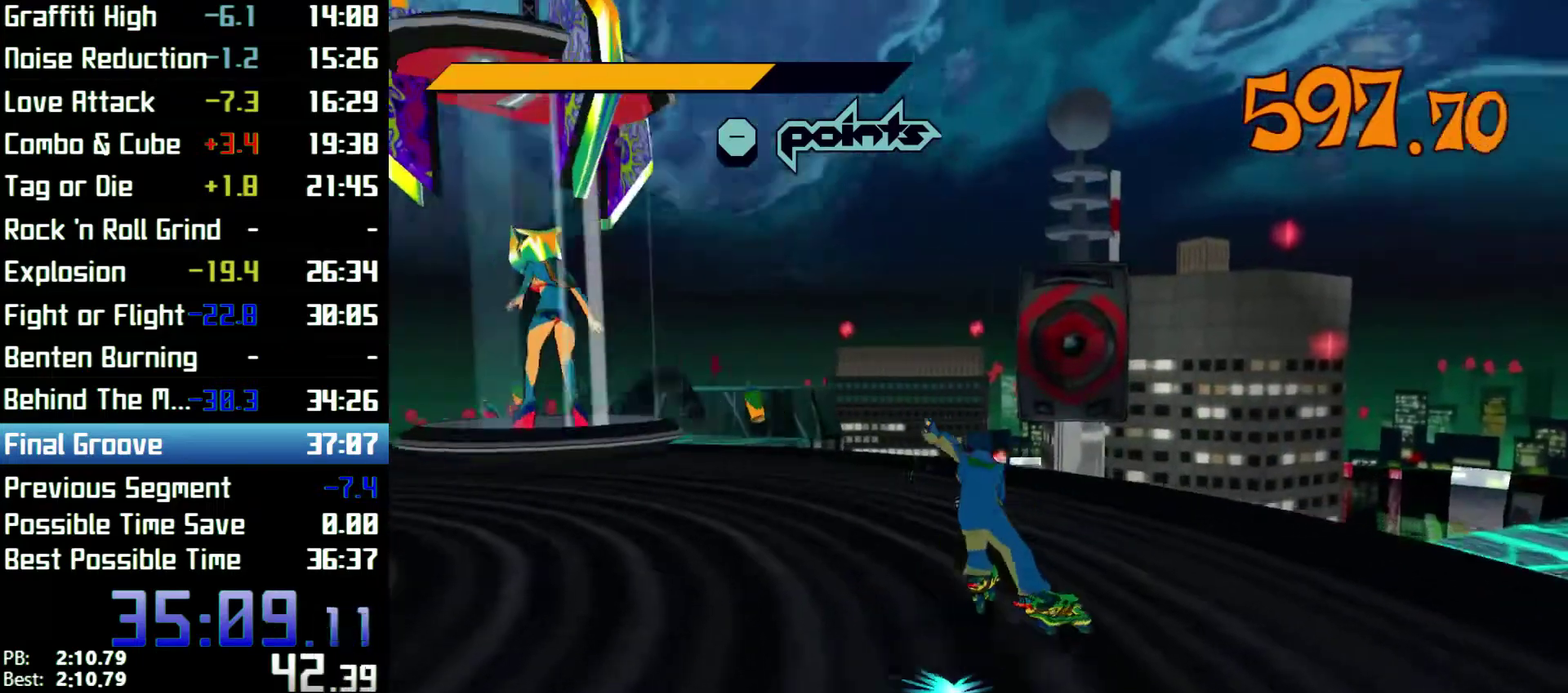
{"buttons": ["R2"], "left_stick": "up", "right_stick": "left"}
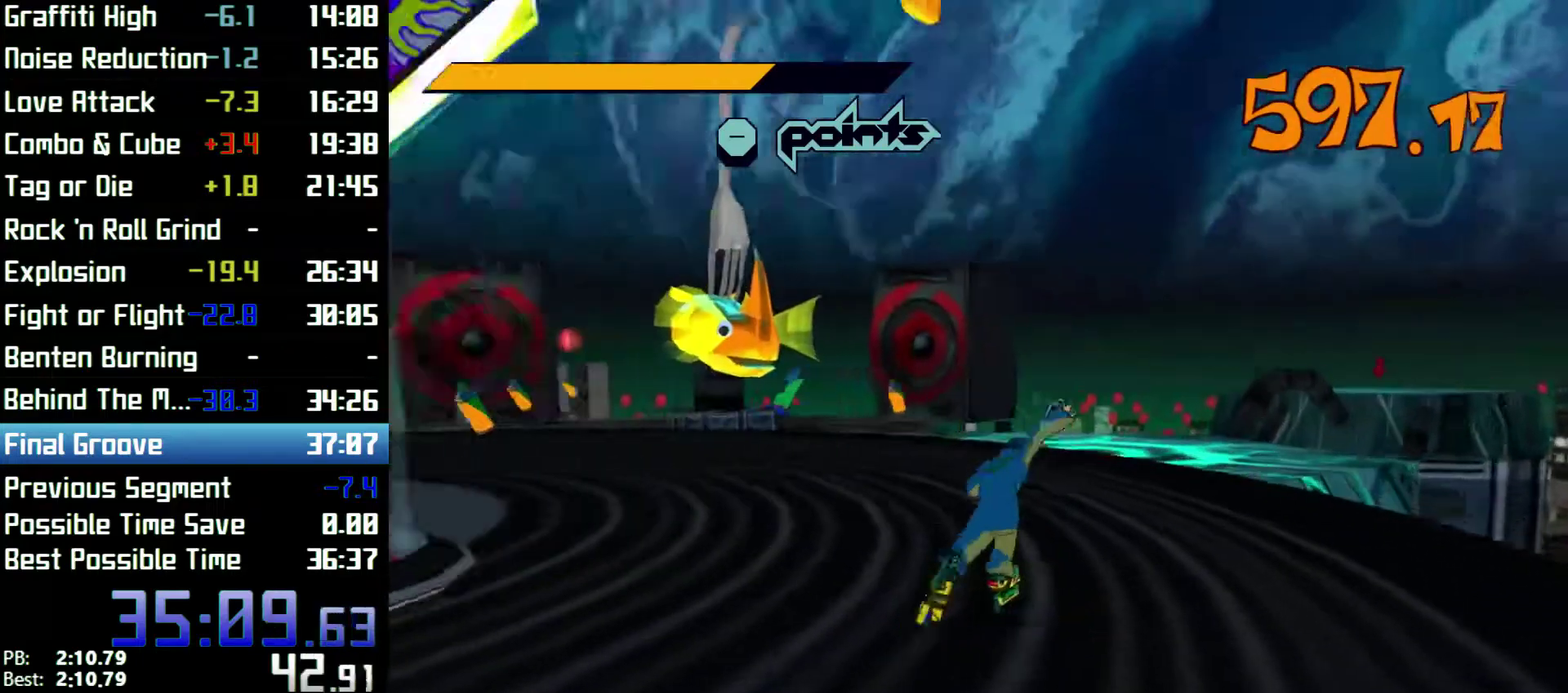
{"buttons": ["R2"], "left_stick": "up", "right_stick": "center"}
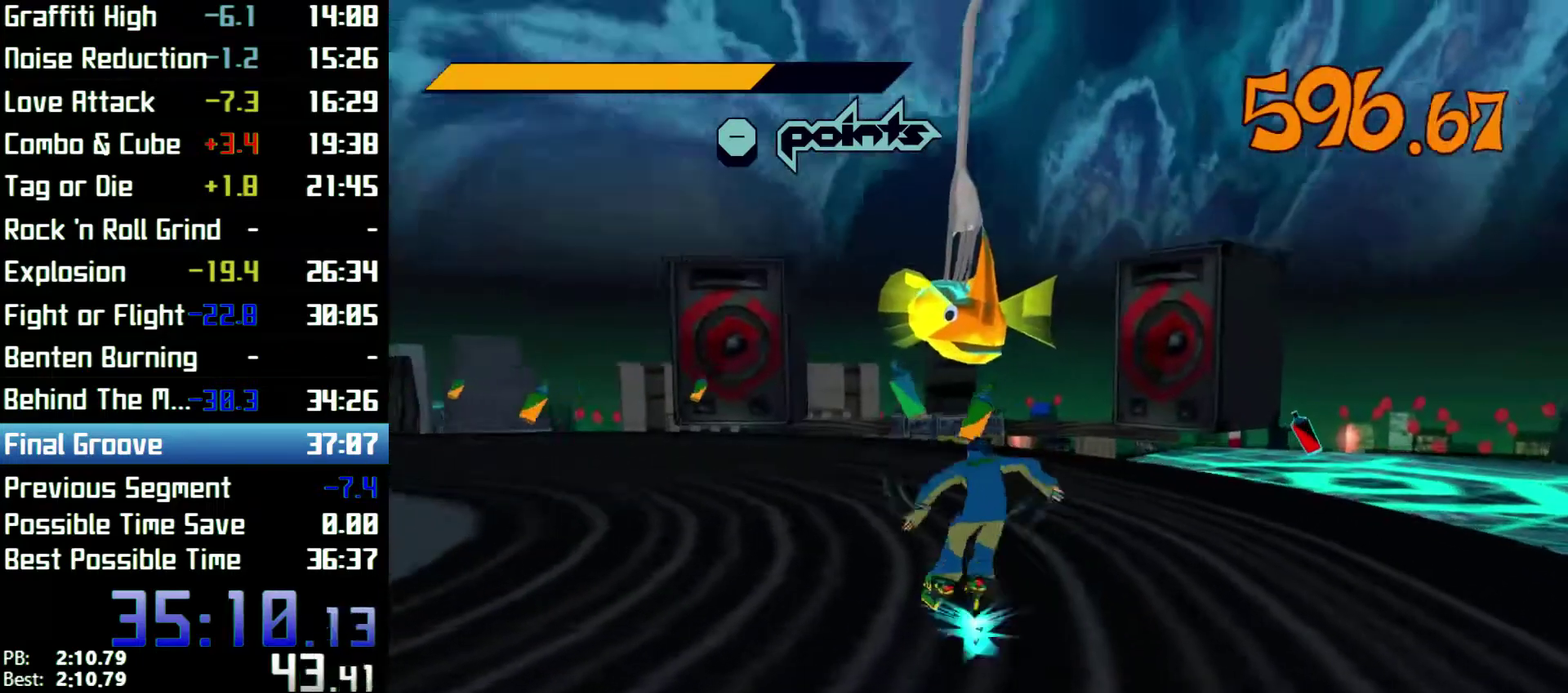
{"buttons": ["R2"], "left_stick": "up", "right_stick": "center"}